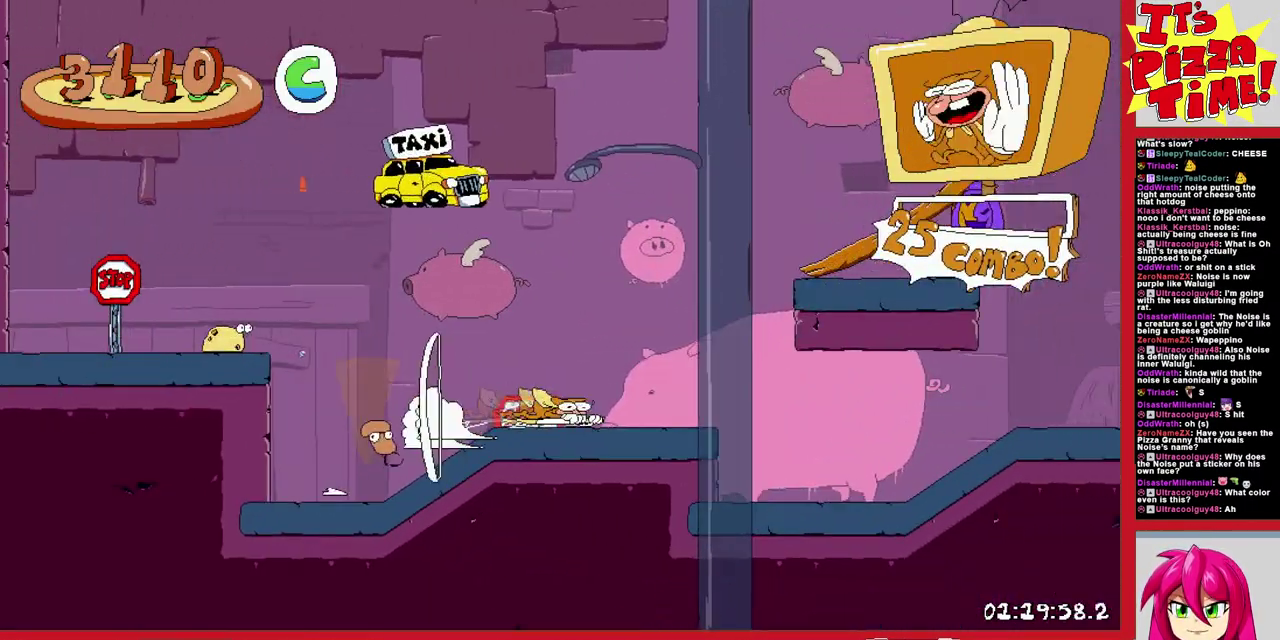
Gameplay with a controller (Nintendo layout); each line is a JSON object with the inputs held at the frame after it. "events" lists button and stick changes between this image and that frame as [ms after this image, input, new state], when the widget could be followed in between. Not read: L3 R2 R3.
{"buttons": ["R1", "DPAD_RIGHT"], "events": []}
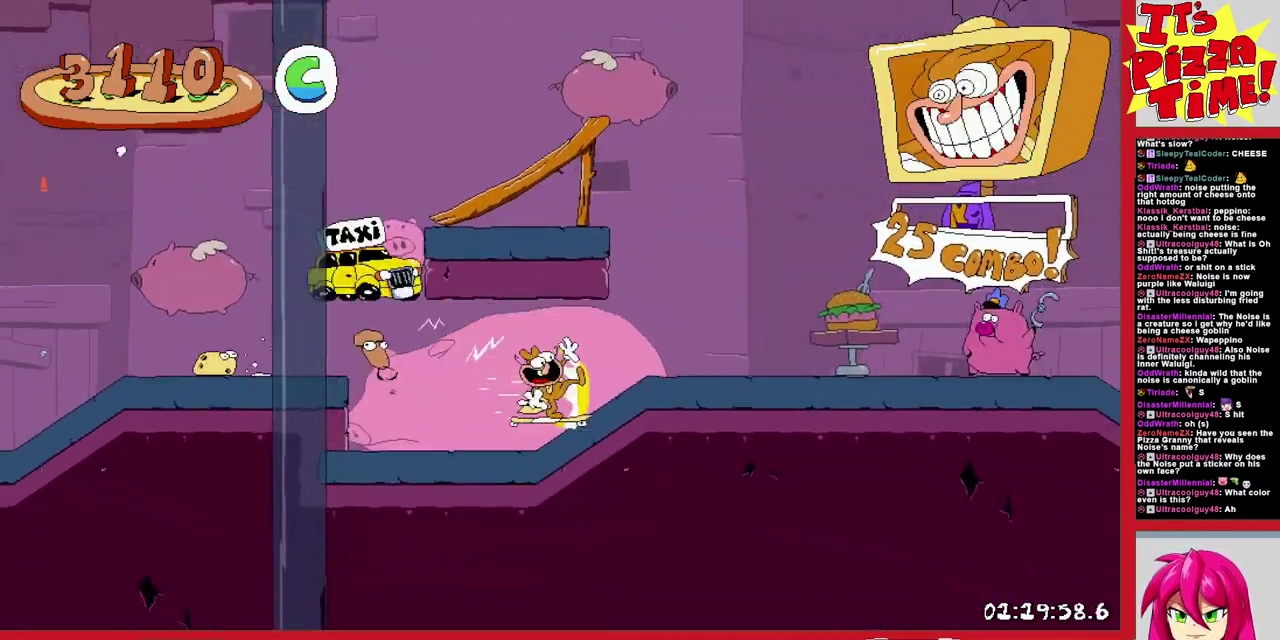
{"buttons": ["B", "R1", "DPAD_RIGHT"], "events": [[433, "B", "down"]]}
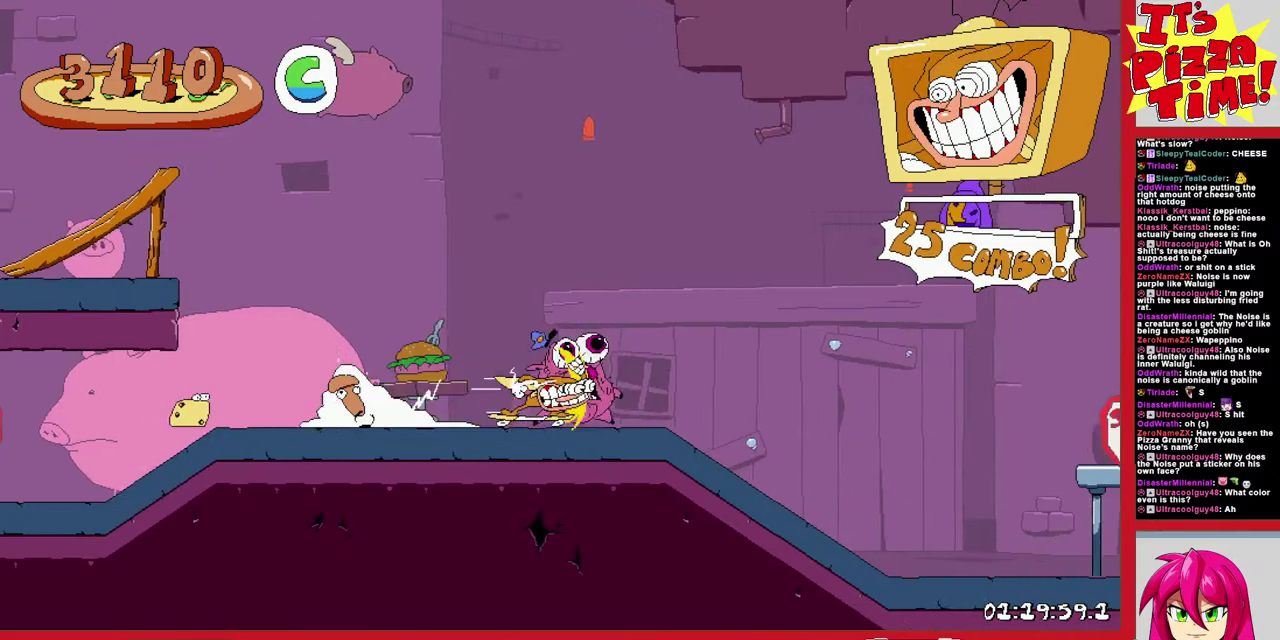
{"buttons": ["R1", "DPAD_RIGHT"], "events": [[217, "B", "up"]]}
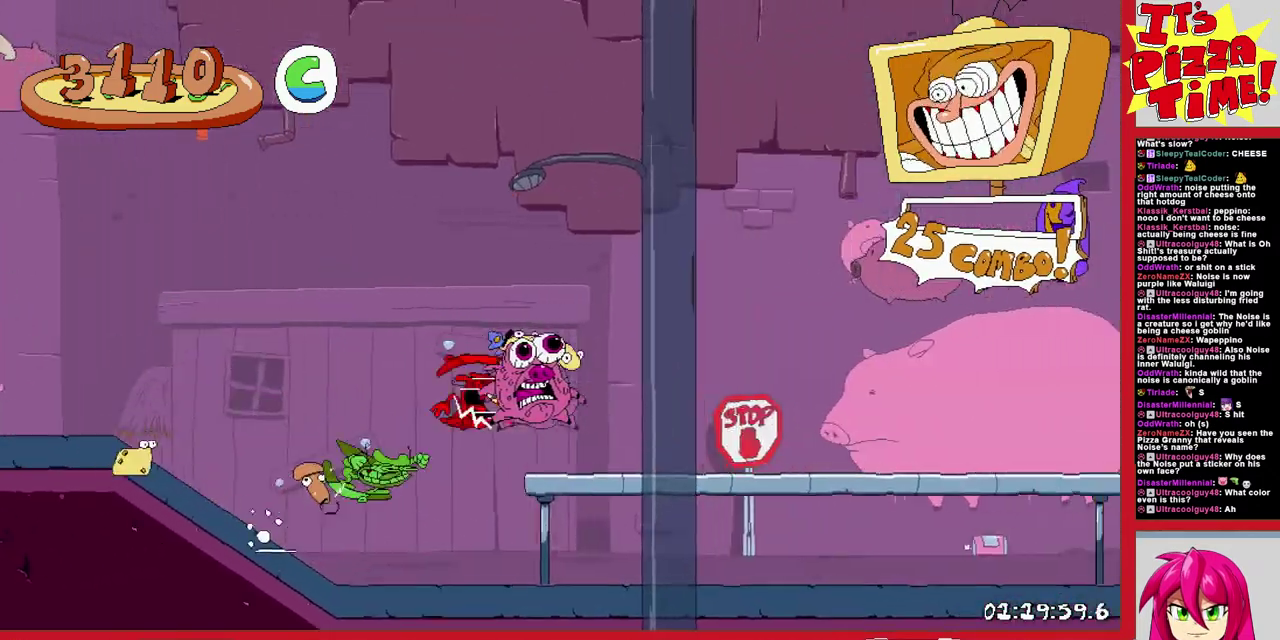
{"buttons": ["R1", "DPAD_RIGHT"], "events": [[100, "B", "down"], [417, "B", "up"]]}
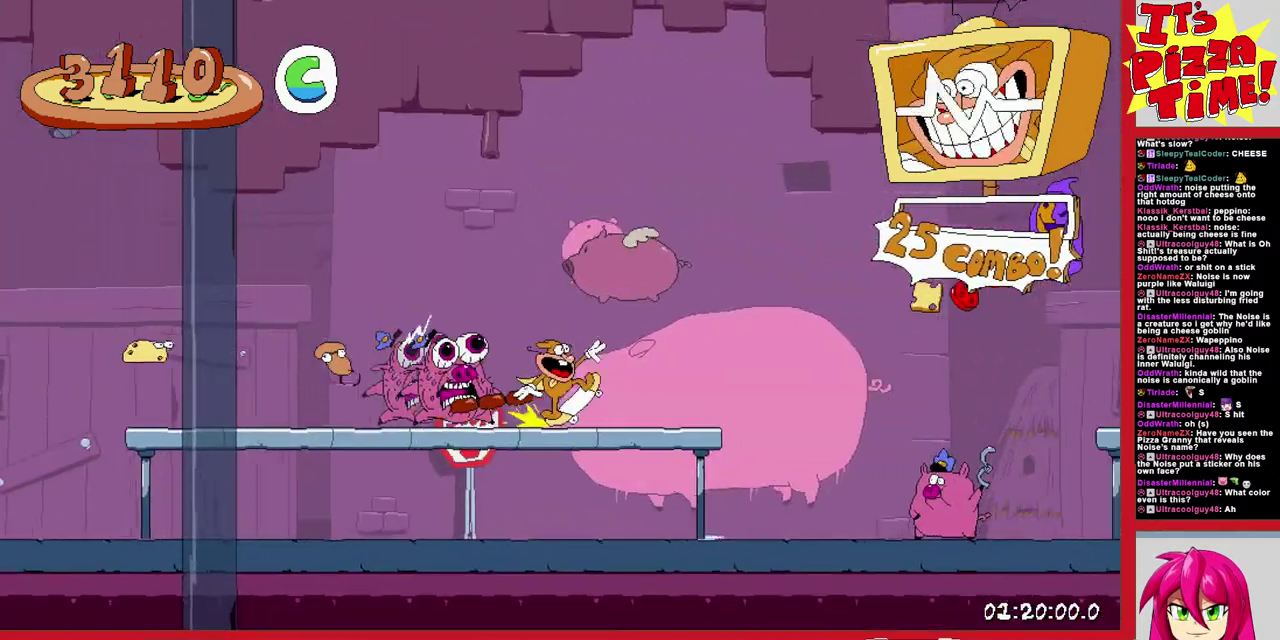
{"buttons": ["R1", "DPAD_RIGHT"], "events": []}
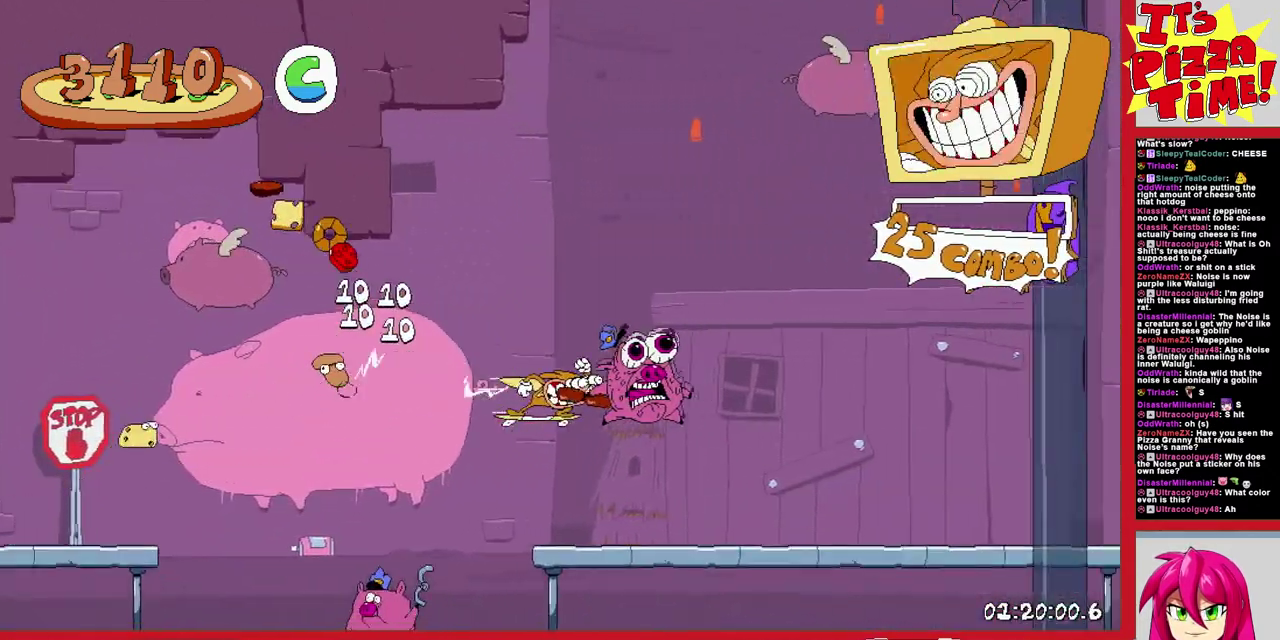
{"buttons": ["R1", "DPAD_RIGHT"], "events": [[33, "B", "down"], [383, "B", "up"]]}
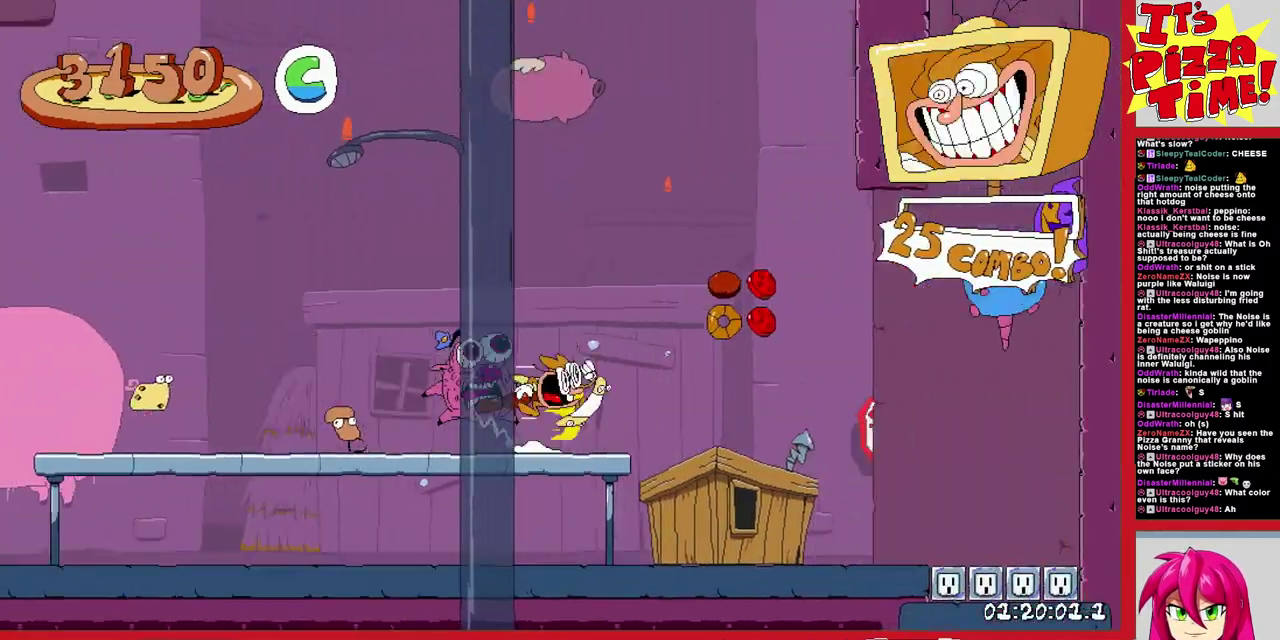
{"buttons": ["R1", "DPAD_LEFT"], "events": [[183, "B", "down"], [217, "DPAD_RIGHT", "up"], [317, "DPAD_LEFT", "down"], [317, "Y", "down"], [433, "Y", "up"], [500, "B", "up"]]}
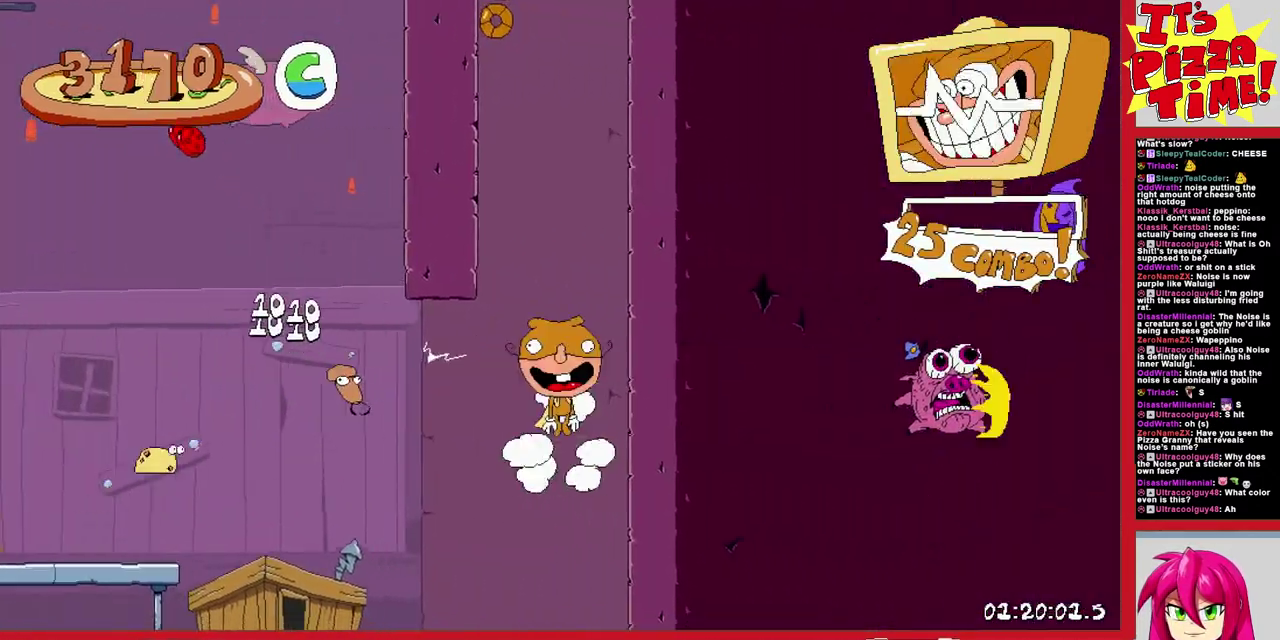
{"buttons": ["Y", "R1"], "events": [[167, "DPAD_LEFT", "up"], [167, "Y", "down"], [233, "DPAD_RIGHT", "down"], [267, "Y", "up"], [483, "Y", "down"], [500, "DPAD_RIGHT", "up"]]}
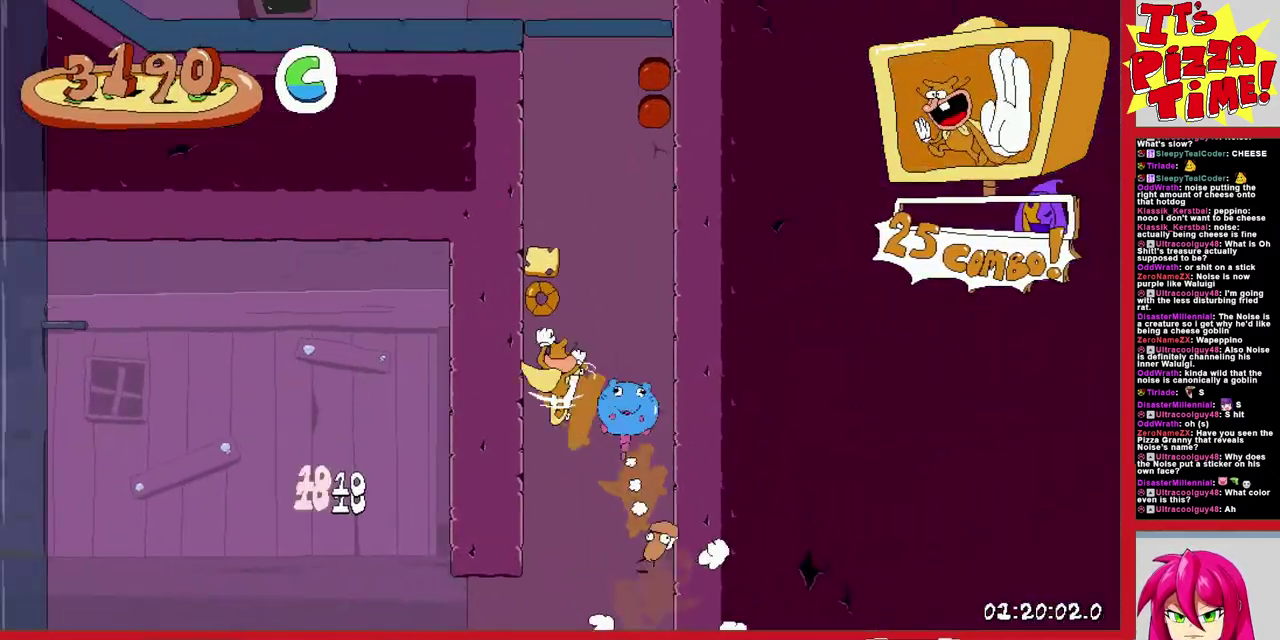
{"buttons": ["R1", "DPAD_LEFT"], "events": [[50, "DPAD_LEFT", "down"], [150, "Y", "up"], [333, "Y", "down"], [400, "Y", "up"]]}
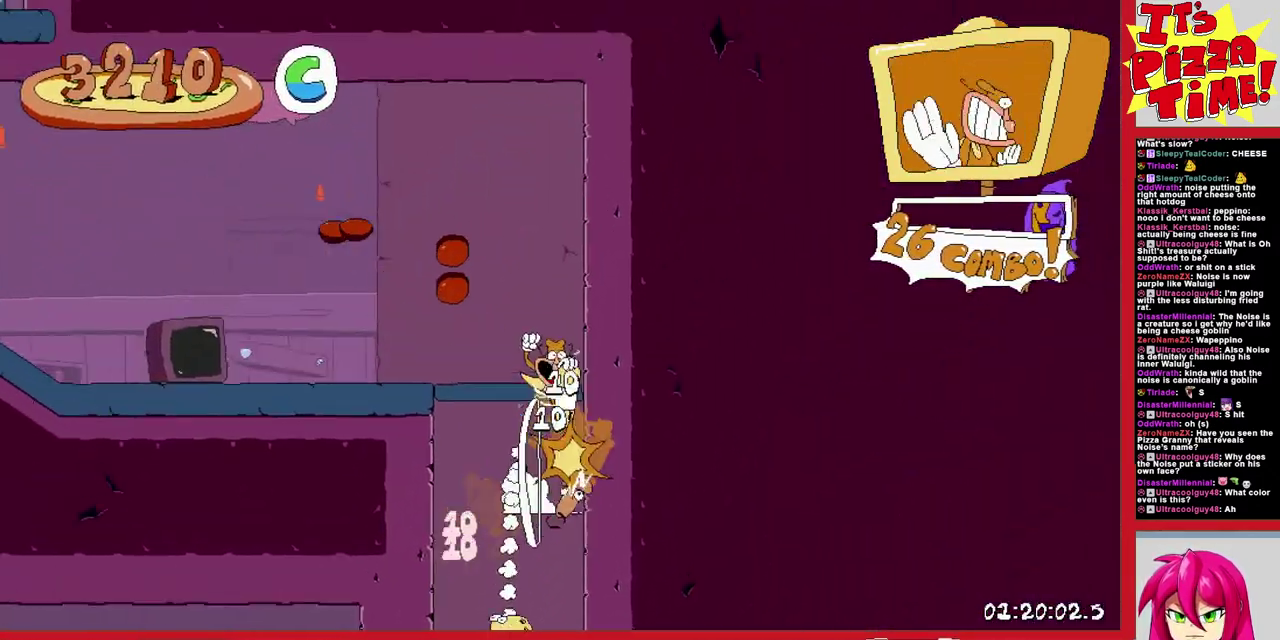
{"buttons": ["R1", "DPAD_LEFT"], "events": []}
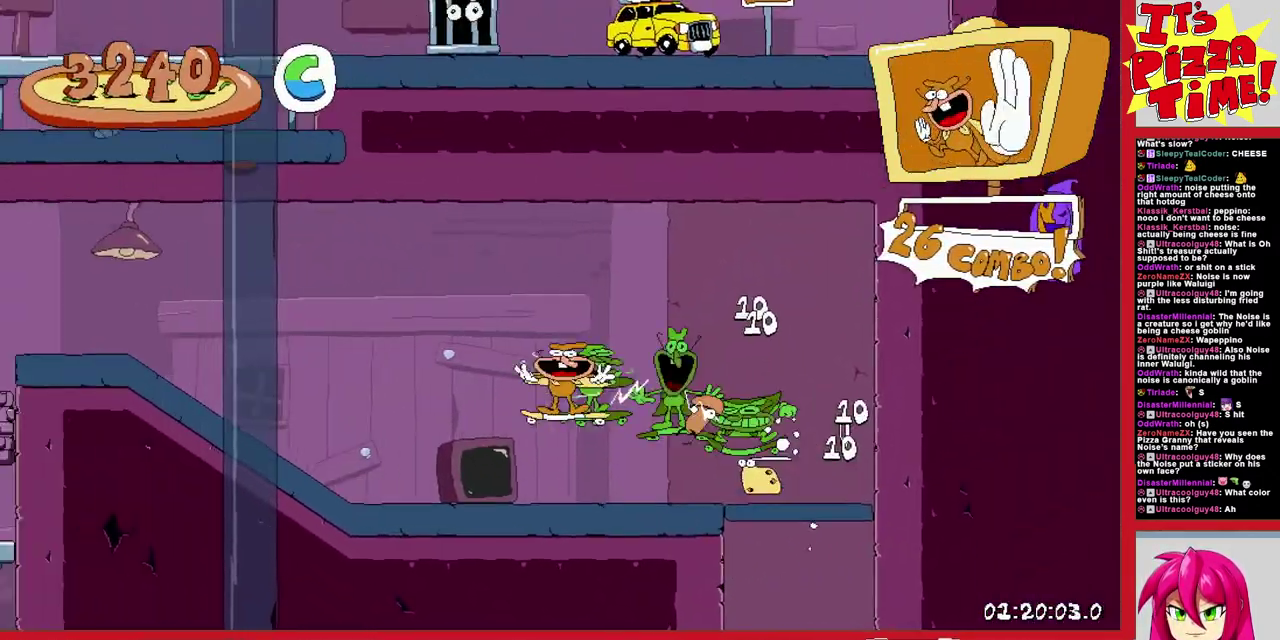
{"buttons": ["R1", "DPAD_DOWN", "DPAD_LEFT"], "events": [[33, "B", "down"], [133, "B", "up"], [250, "DPAD_DOWN", "down"]]}
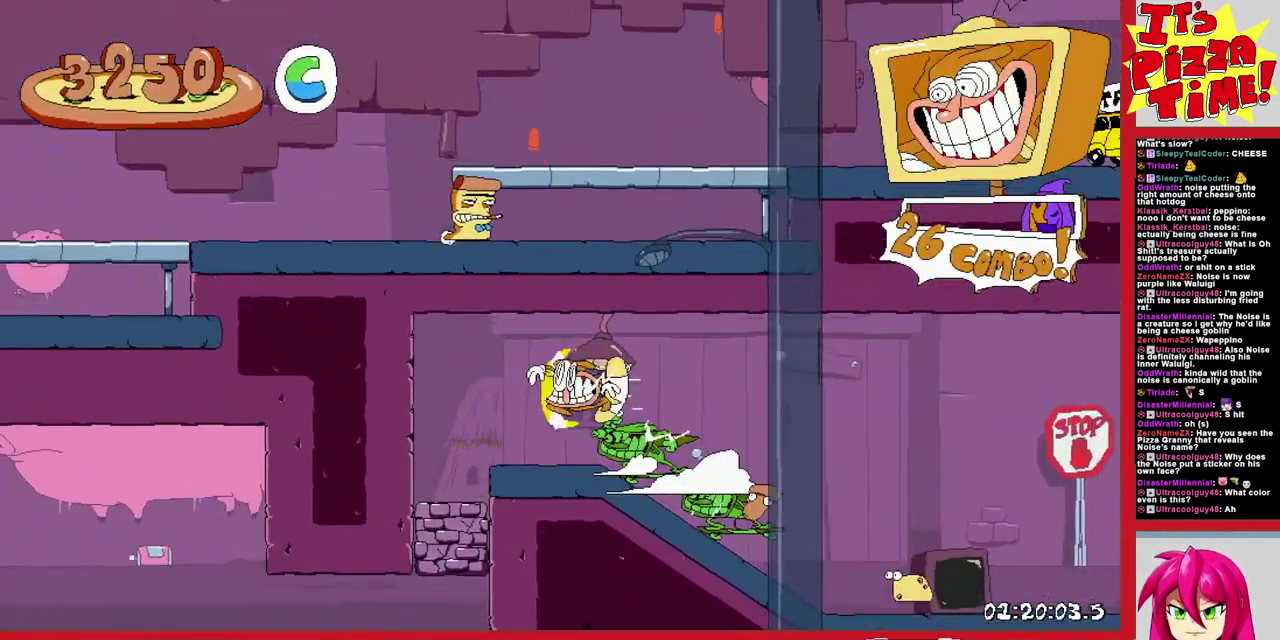
{"buttons": ["R1", "DPAD_LEFT"], "events": [[117, "Y", "down"], [200, "Y", "up"], [333, "DPAD_DOWN", "up"]]}
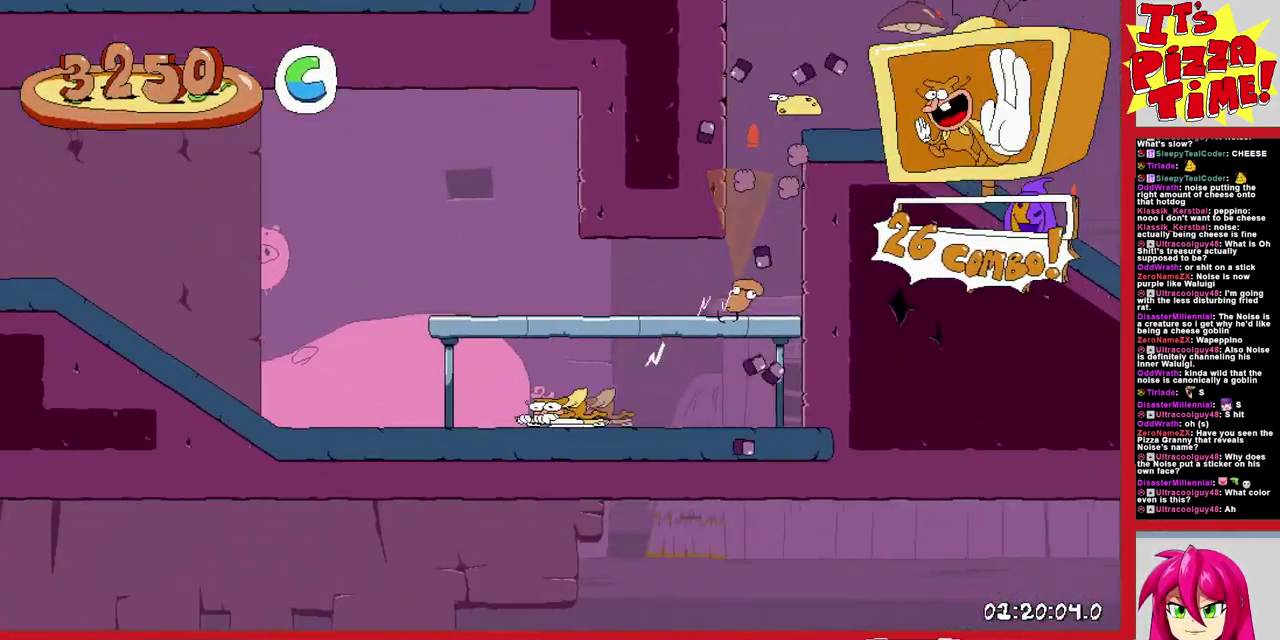
{"buttons": ["R1", "DPAD_LEFT"], "events": []}
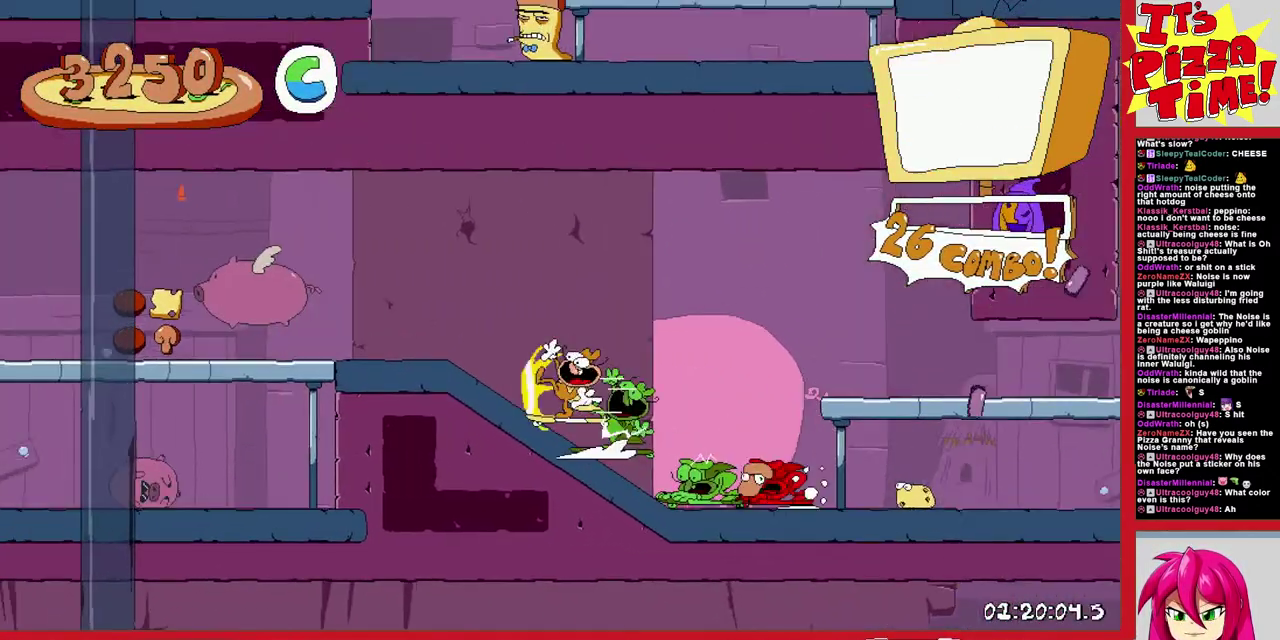
{"buttons": ["R1", "DPAD_LEFT"], "events": [[183, "B", "down"], [333, "B", "up"]]}
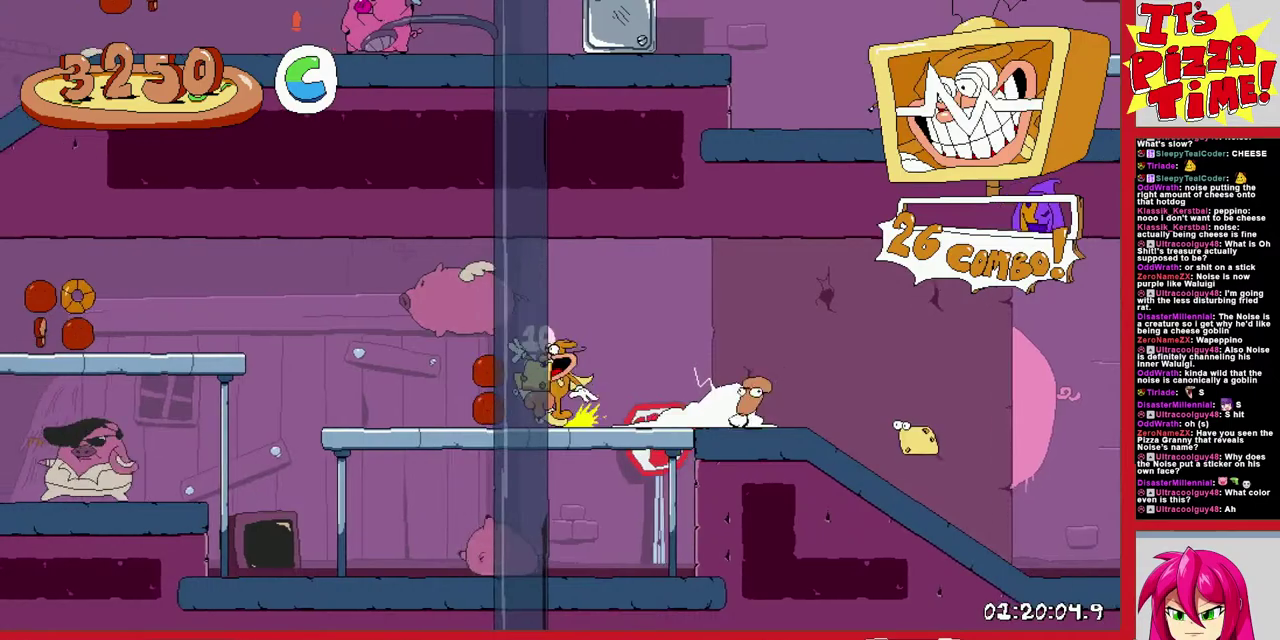
{"buttons": ["R1", "DPAD_LEFT"], "events": []}
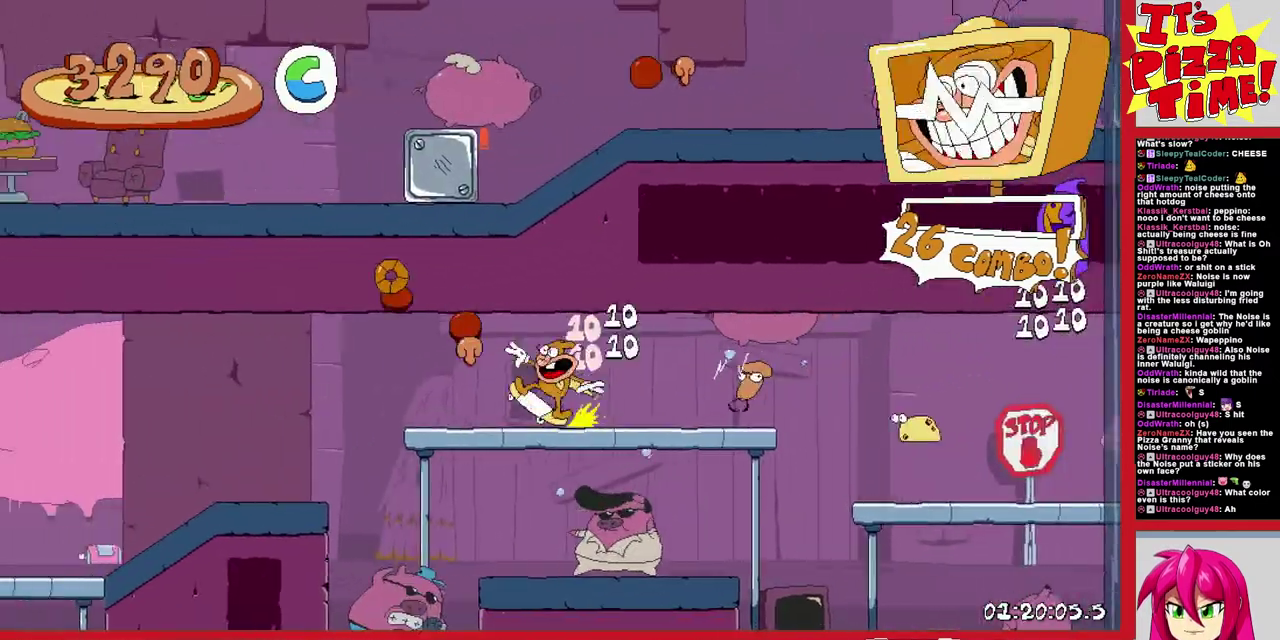
{"buttons": ["B", "R1", "DPAD_LEFT"], "events": [[433, "B", "down"]]}
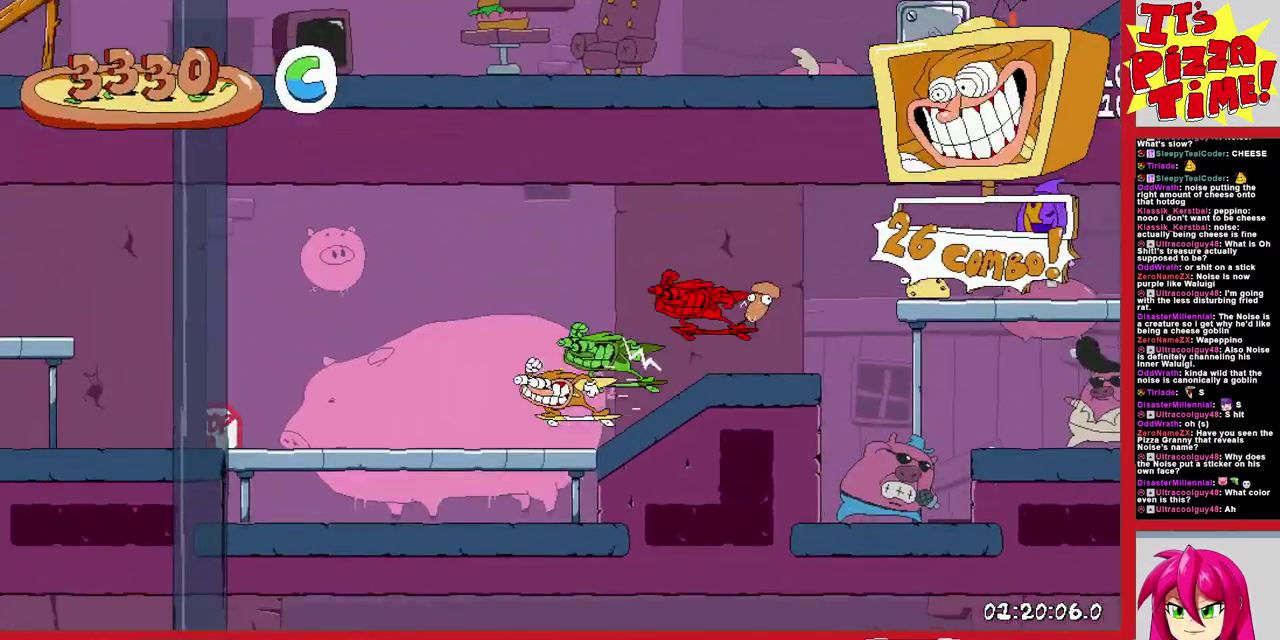
{"buttons": ["R1", "DPAD_LEFT"], "events": [[217, "B", "up"]]}
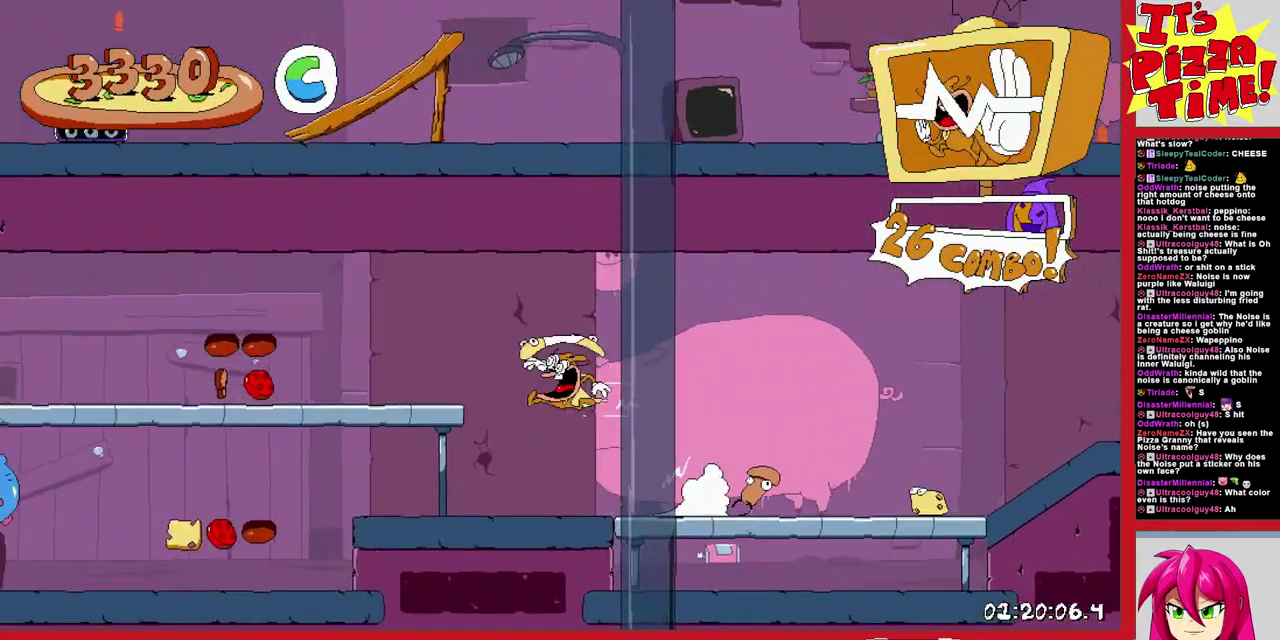
{"buttons": ["R1", "DPAD_RIGHT"], "events": [[183, "B", "down"], [283, "DPAD_LEFT", "up"], [417, "DPAD_RIGHT", "down"], [467, "B", "up"]]}
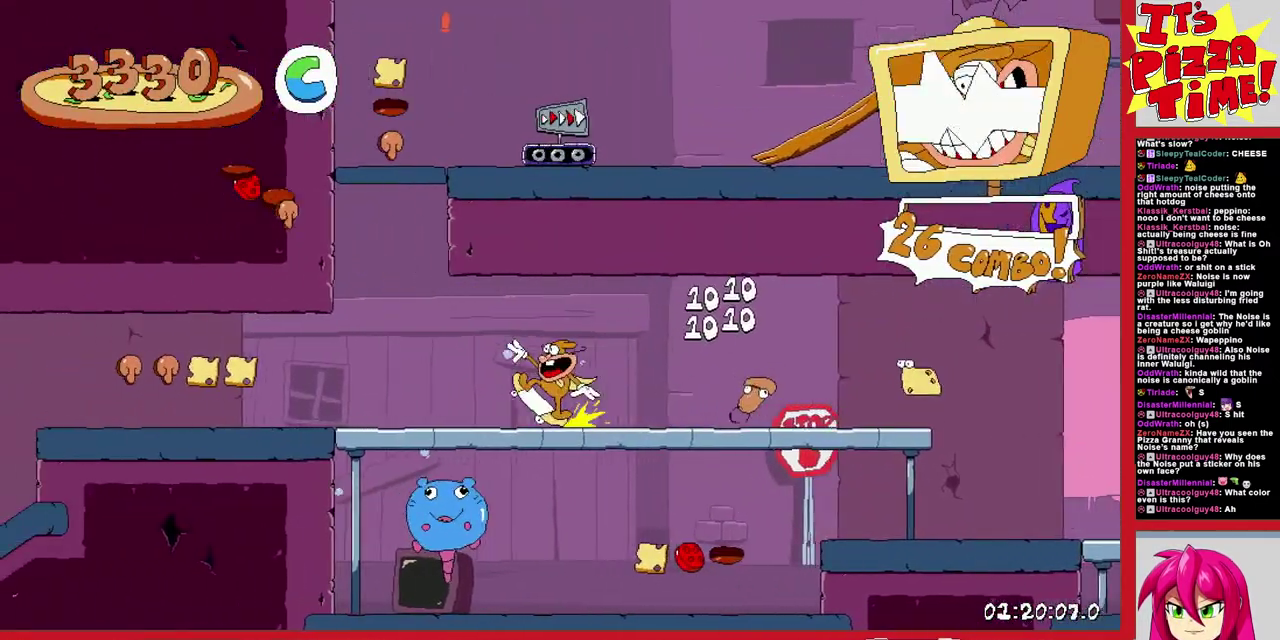
{"buttons": ["B", "R1", "DPAD_RIGHT"], "events": [[183, "DPAD_DOWN", "down"], [367, "DPAD_DOWN", "up"], [433, "B", "down"]]}
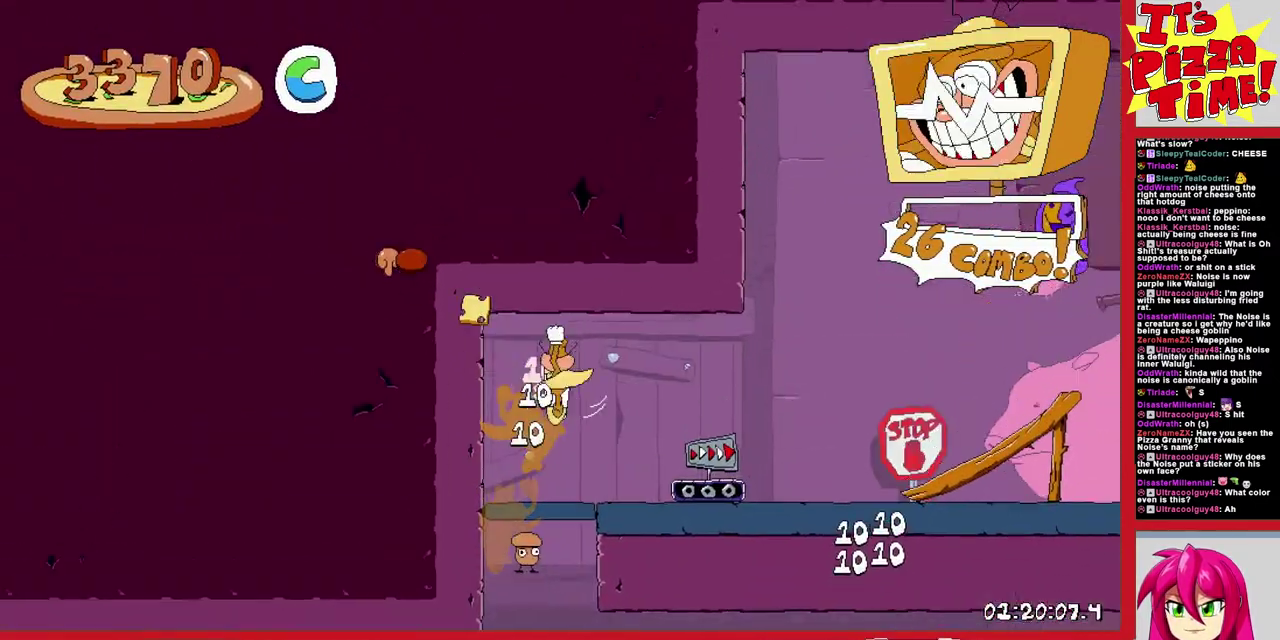
{"buttons": ["R1", "DPAD_RIGHT"], "events": [[217, "B", "up"]]}
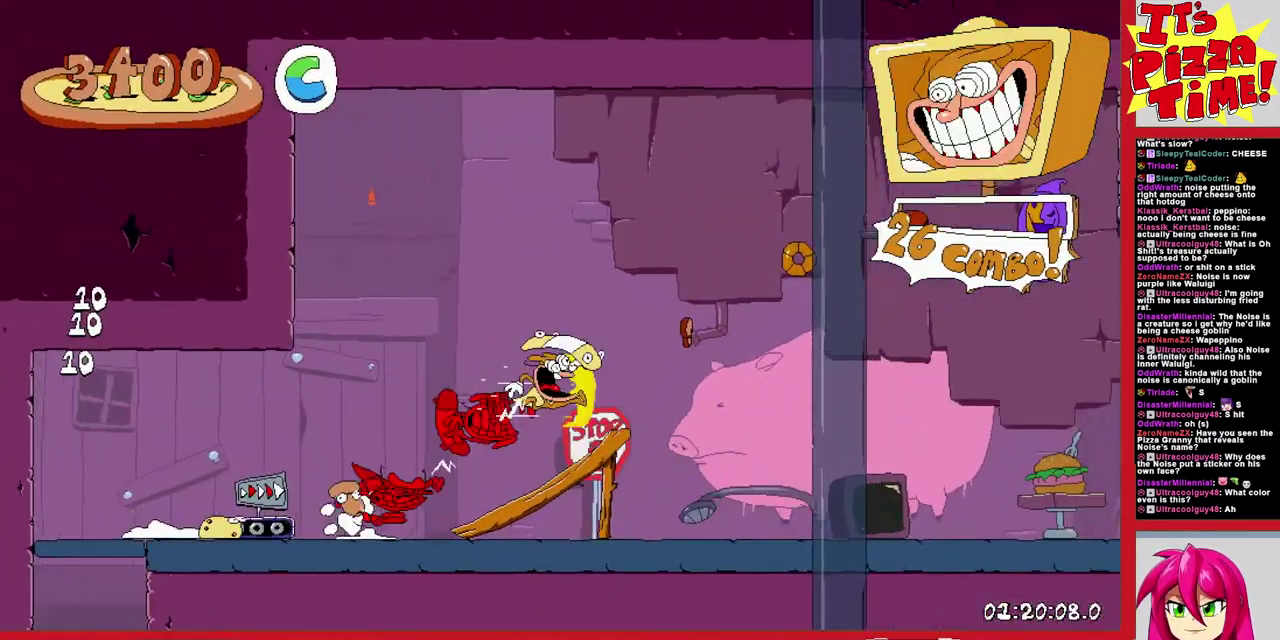
{"buttons": ["R1", "DPAD_RIGHT"], "events": []}
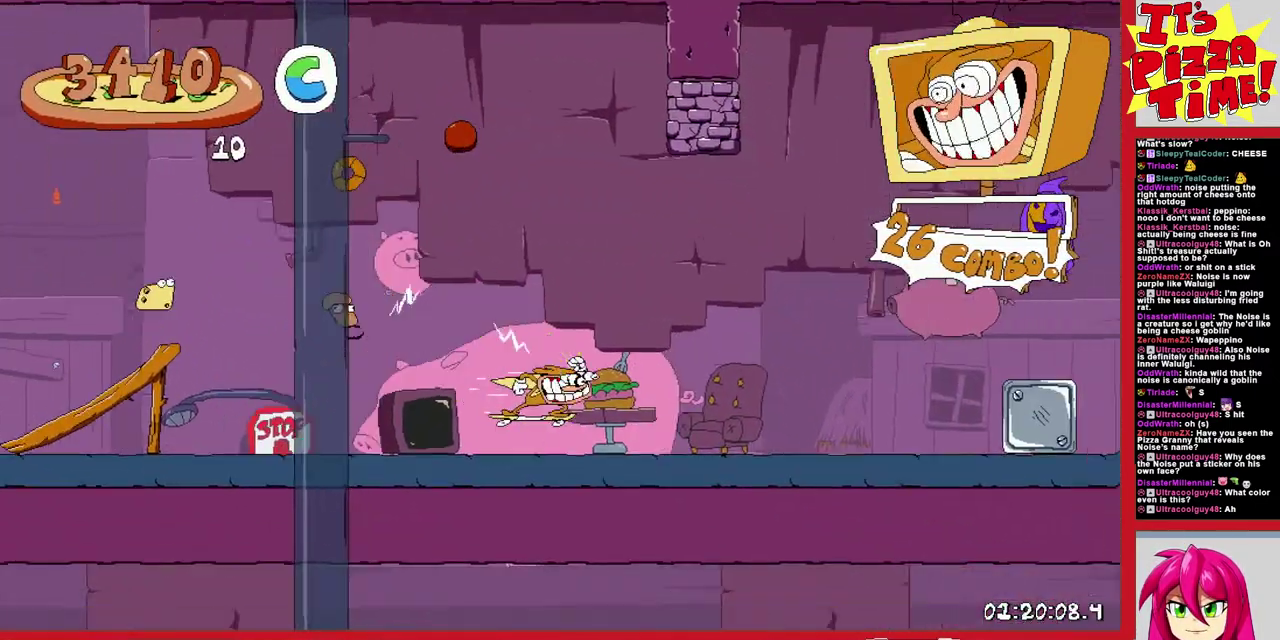
{"buttons": ["R1", "DPAD_RIGHT"], "events": []}
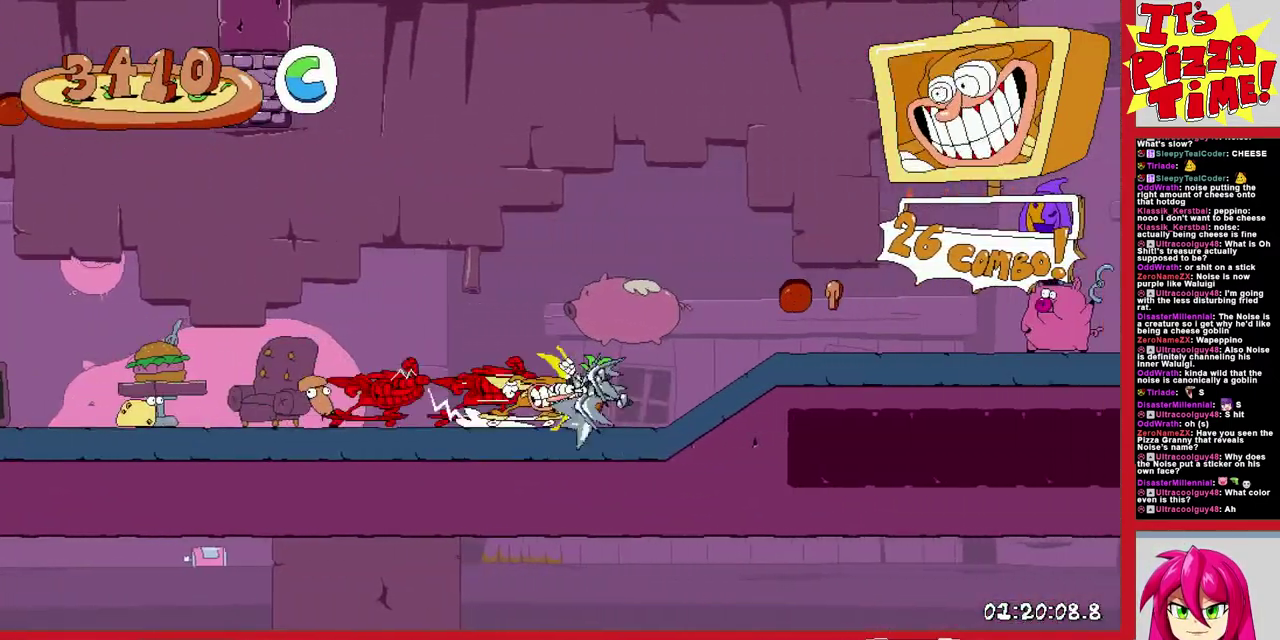
{"buttons": ["B", "R1", "DPAD_RIGHT"], "events": [[483, "B", "down"]]}
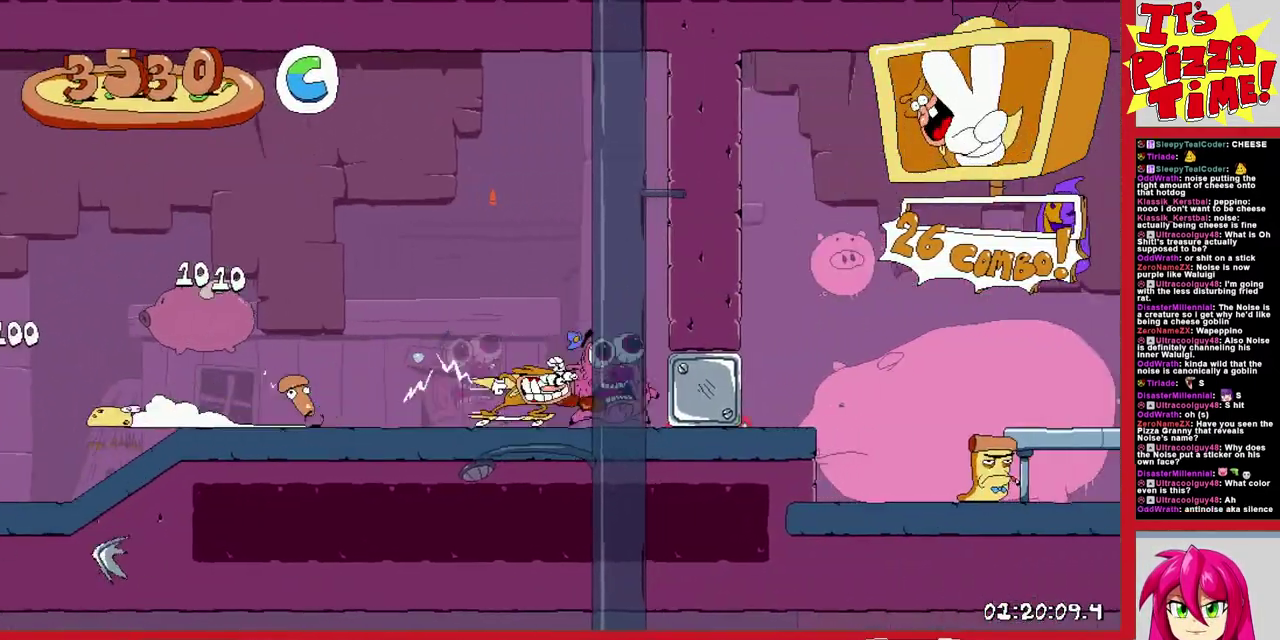
{"buttons": ["R1", "DPAD_RIGHT"], "events": [[50, "B", "up"]]}
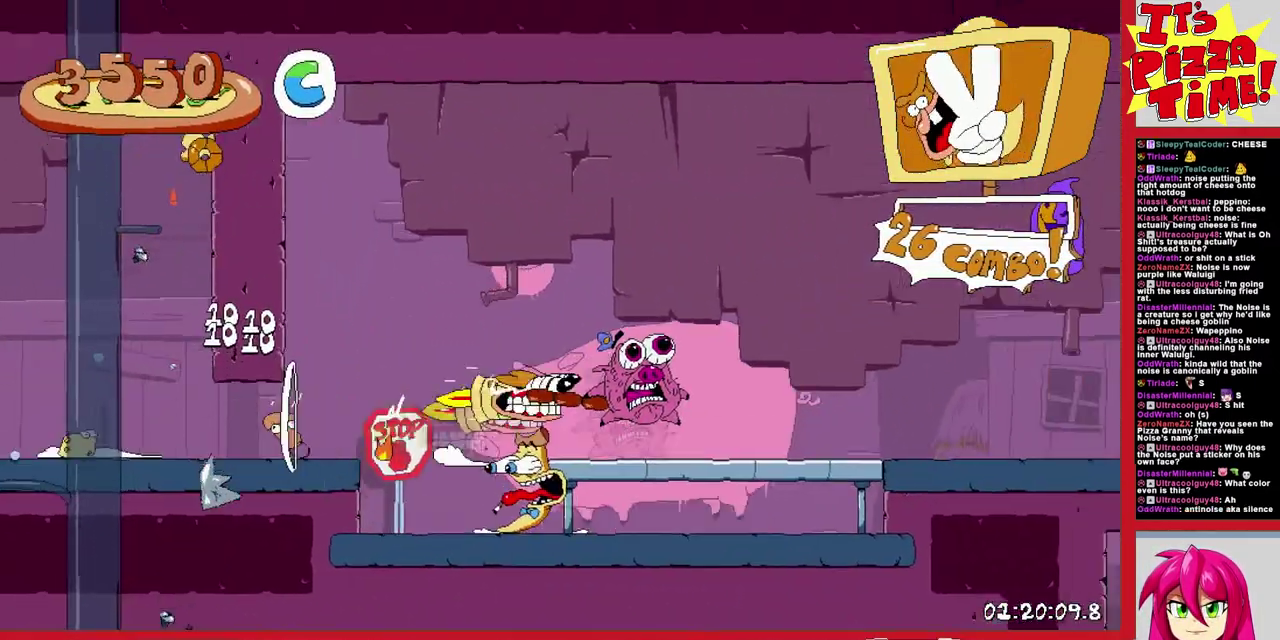
{"buttons": ["R1", "DPAD_RIGHT"], "events": [[133, "B", "down"], [350, "B", "up"]]}
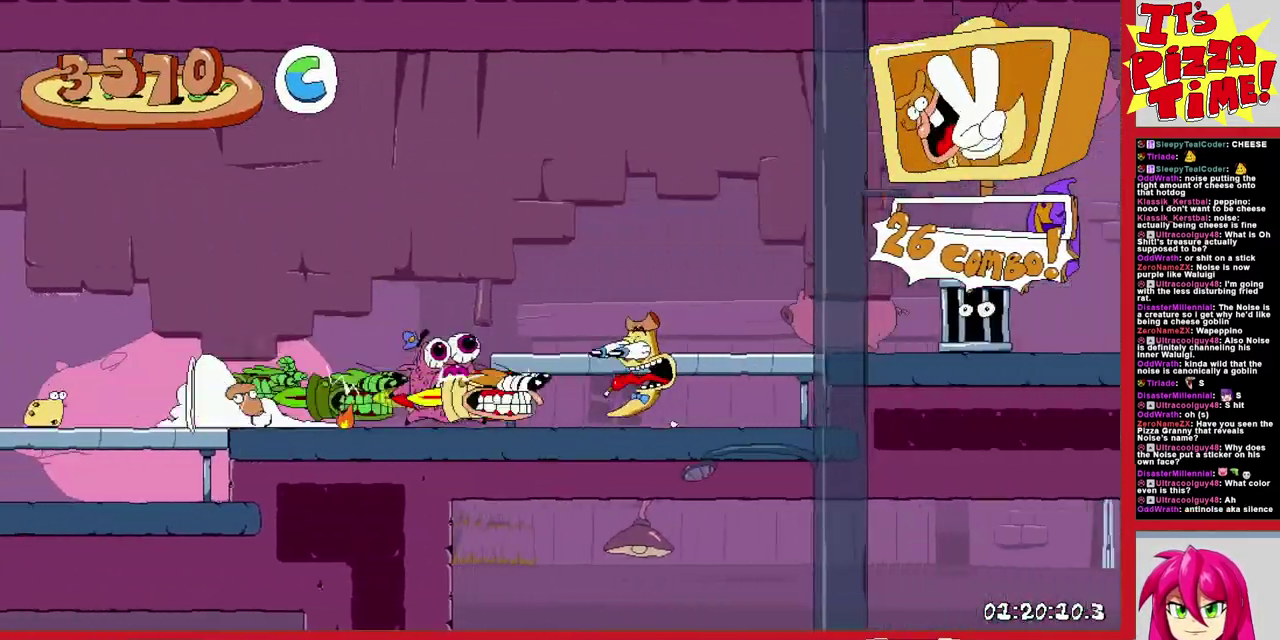
{"buttons": [], "events": [[167, "DPAD_UP", "down"], [417, "R1", "up"], [433, "DPAD_RIGHT", "up"], [500, "DPAD_UP", "up"]]}
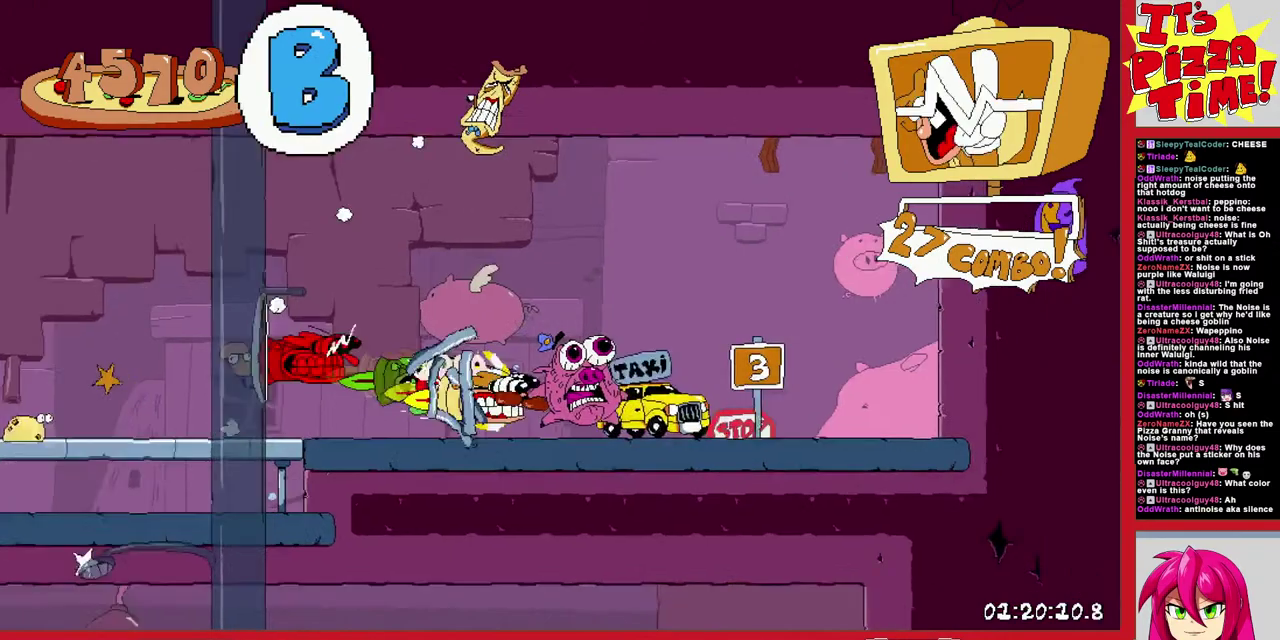
{"buttons": [], "events": []}
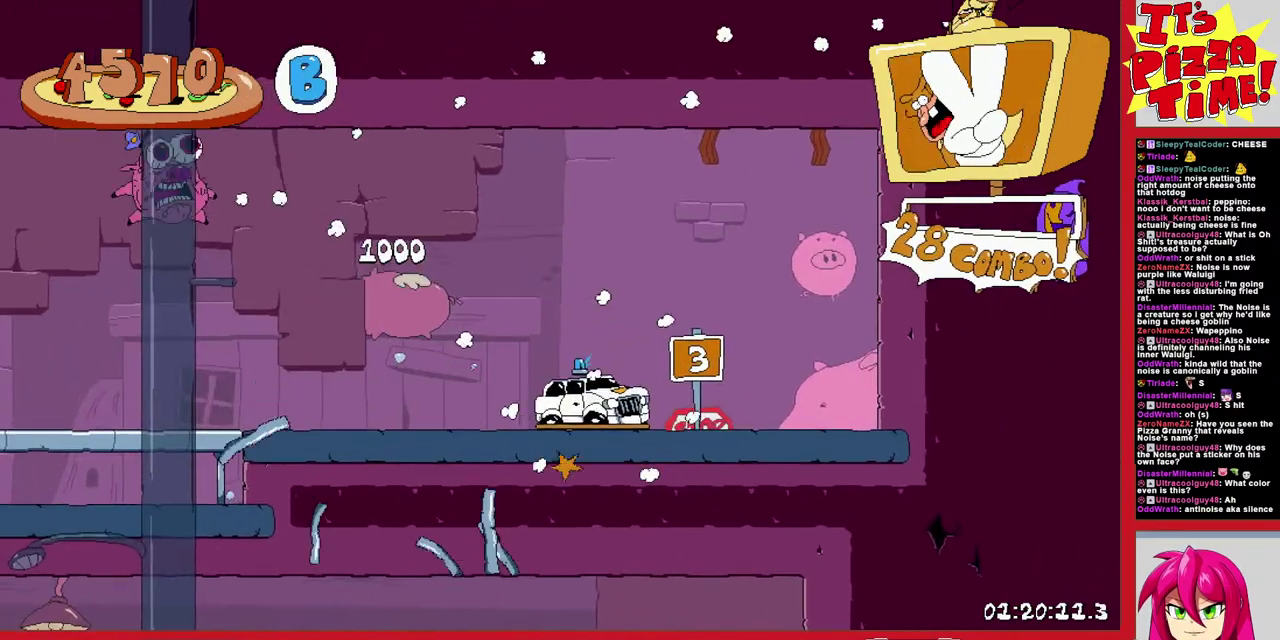
{"buttons": [], "events": []}
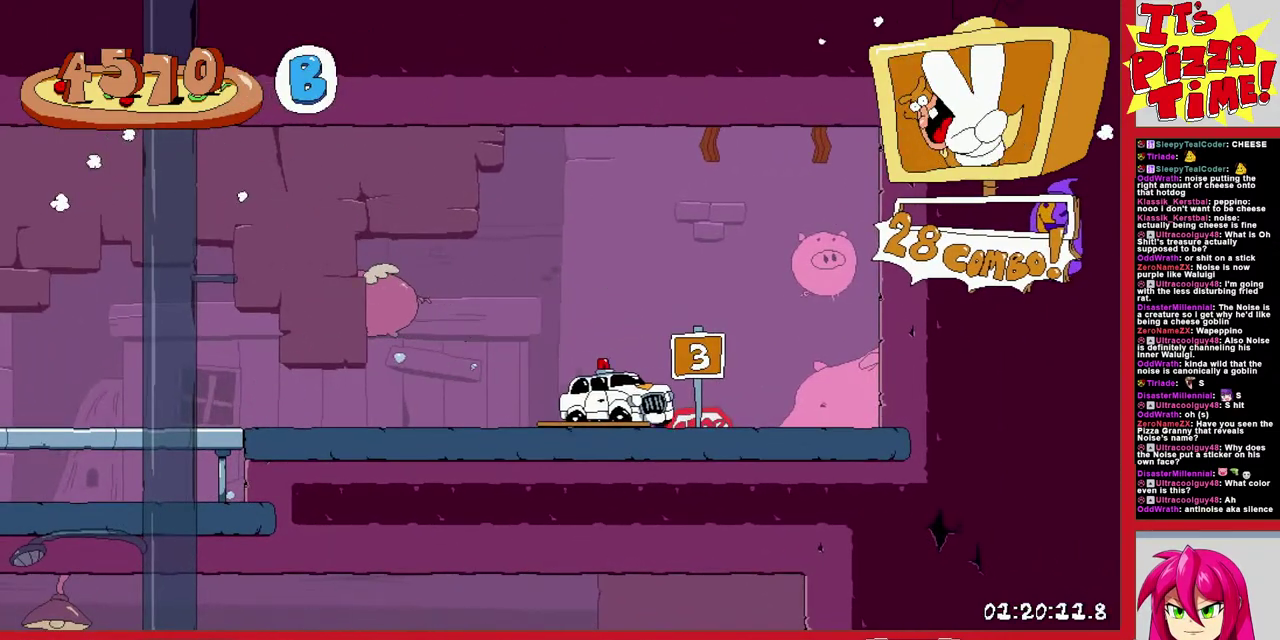
{"buttons": [], "events": []}
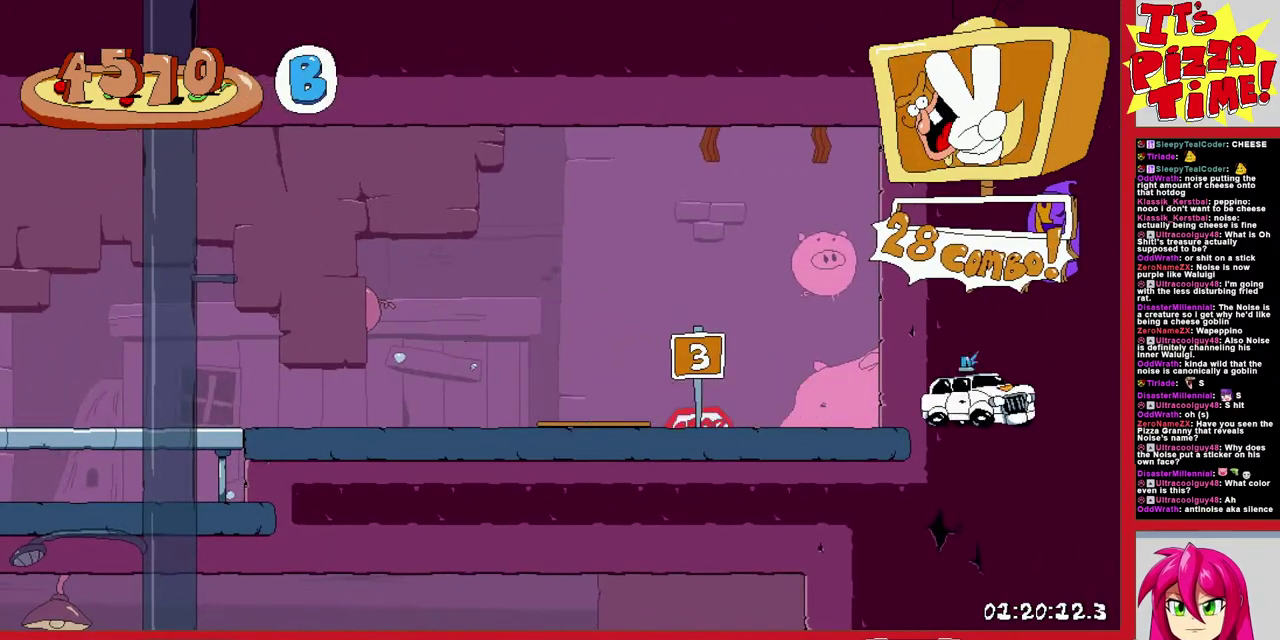
{"buttons": [], "events": []}
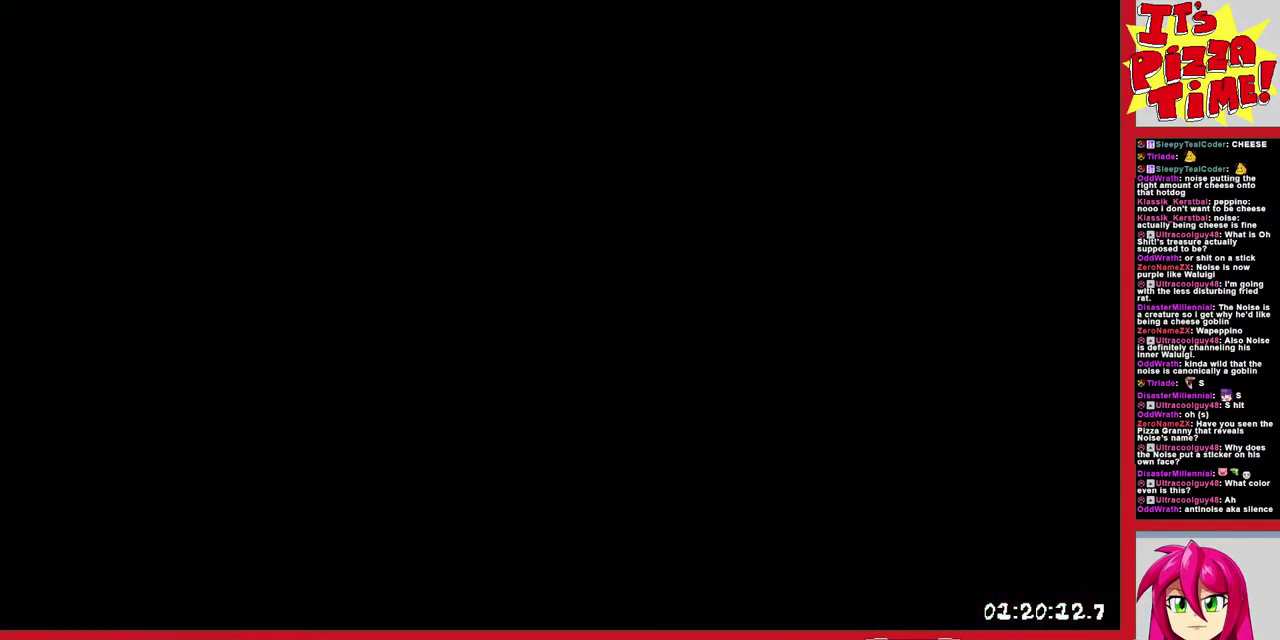
{"buttons": [], "events": []}